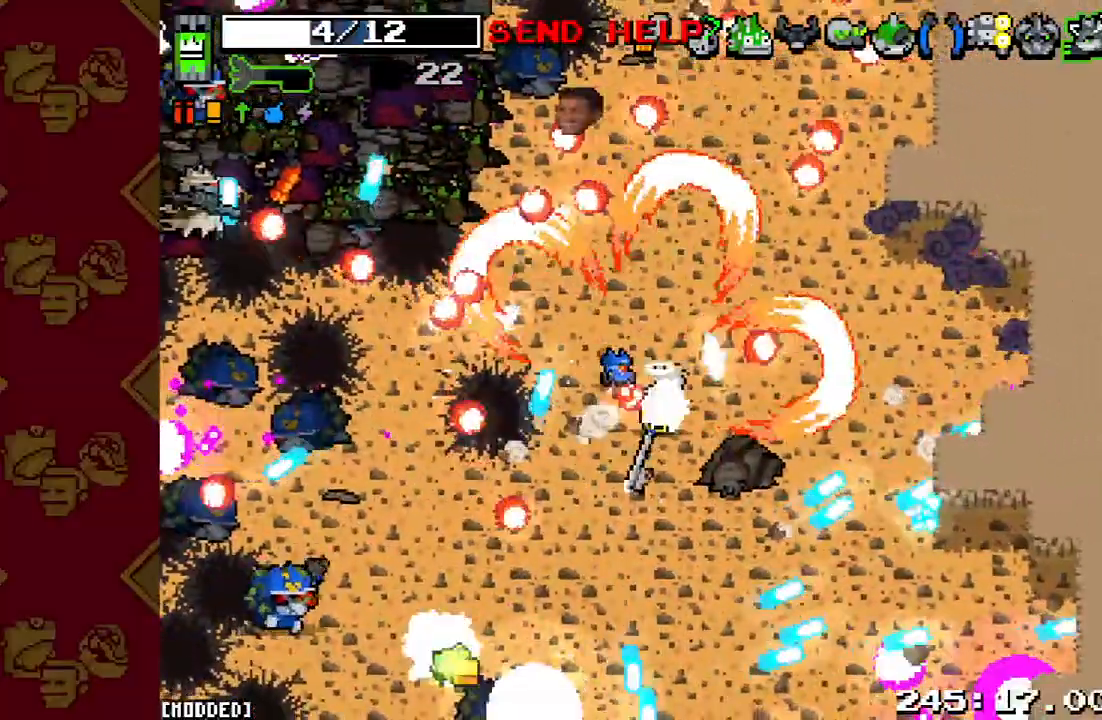
Gameplay with a controller (PlayStation layout); each line is a JSON object with the inputs held at the frame after it. "events" lists button and stick changes between this image and that frame as [ms after this image, input, new state], when the widget could be followed in between. Not read: L3 R3.
{"buttons": ["R2"], "left_stick": "down-right", "right_stick": "up-left", "events": [[333, "R2", "down"]]}
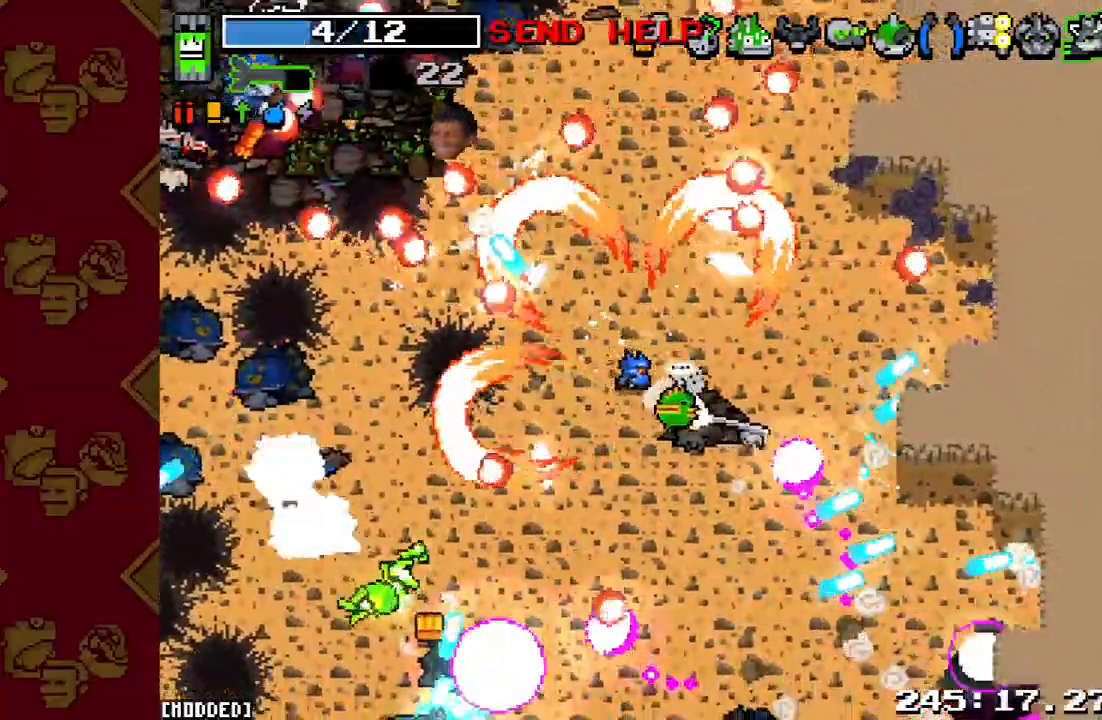
{"buttons": ["R2"], "left_stick": "down-right", "right_stick": "left", "events": [[33, "R2", "up"], [333, "right_stick", "left"], [367, "R2", "down"]]}
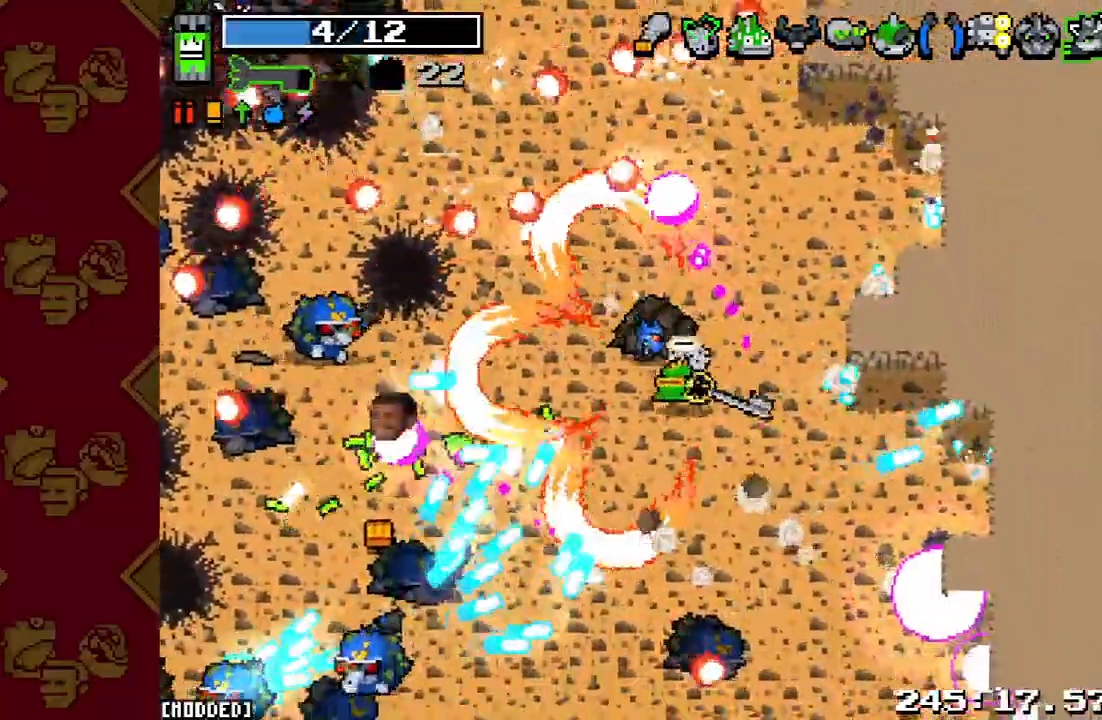
{"buttons": ["R2"], "left_stick": "down-right", "right_stick": "left", "events": [[33, "R2", "up"], [367, "R2", "down"]]}
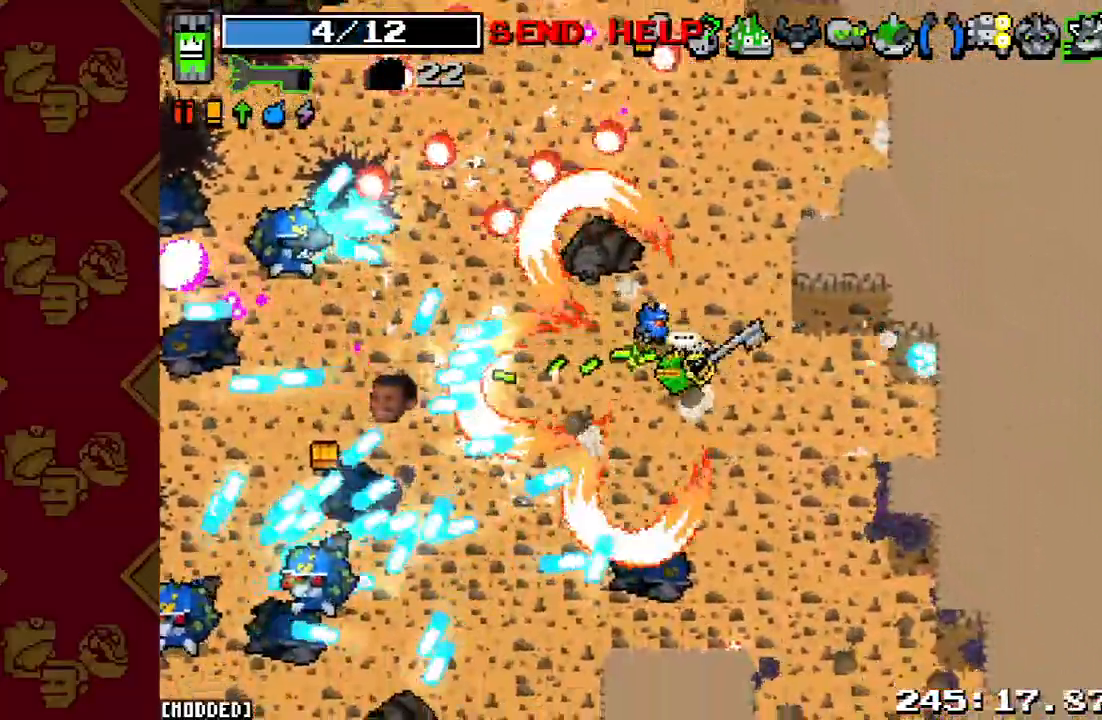
{"buttons": [], "left_stick": "down", "right_stick": "left", "events": [[33, "R2", "up"], [67, "left_stick", "down"], [333, "R2", "down"], [467, "R2", "up"]]}
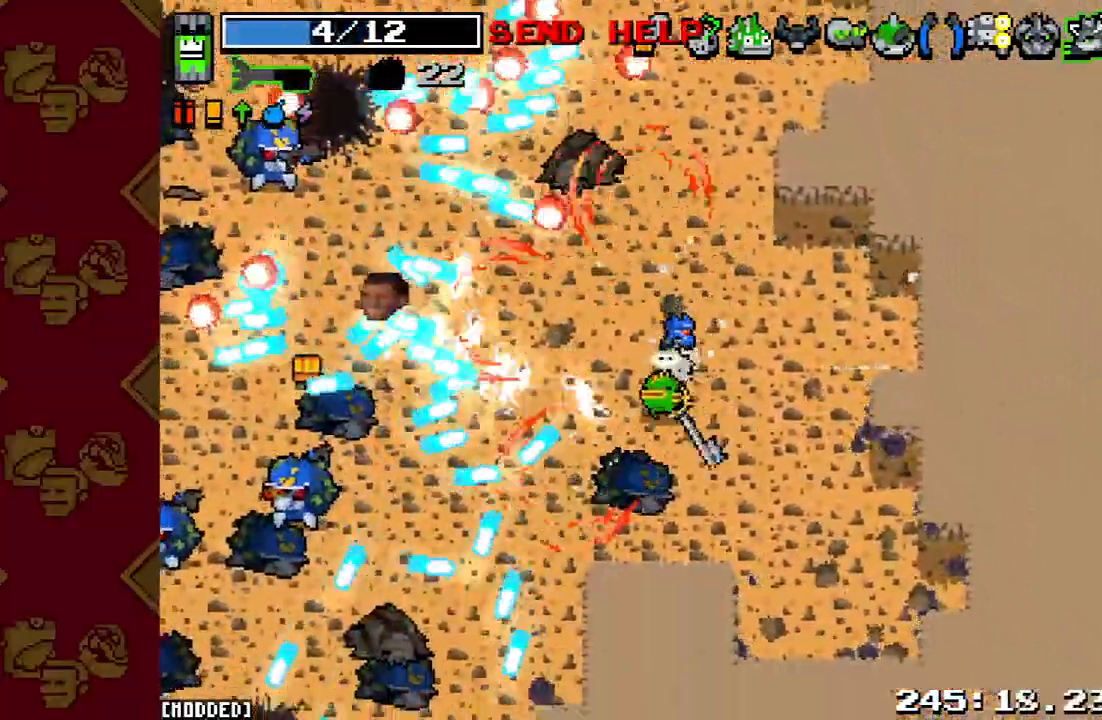
{"buttons": [], "left_stick": "down-left", "right_stick": "left", "events": [[167, "left_stick", "down-left"], [233, "R2", "down"], [400, "R2", "up"]]}
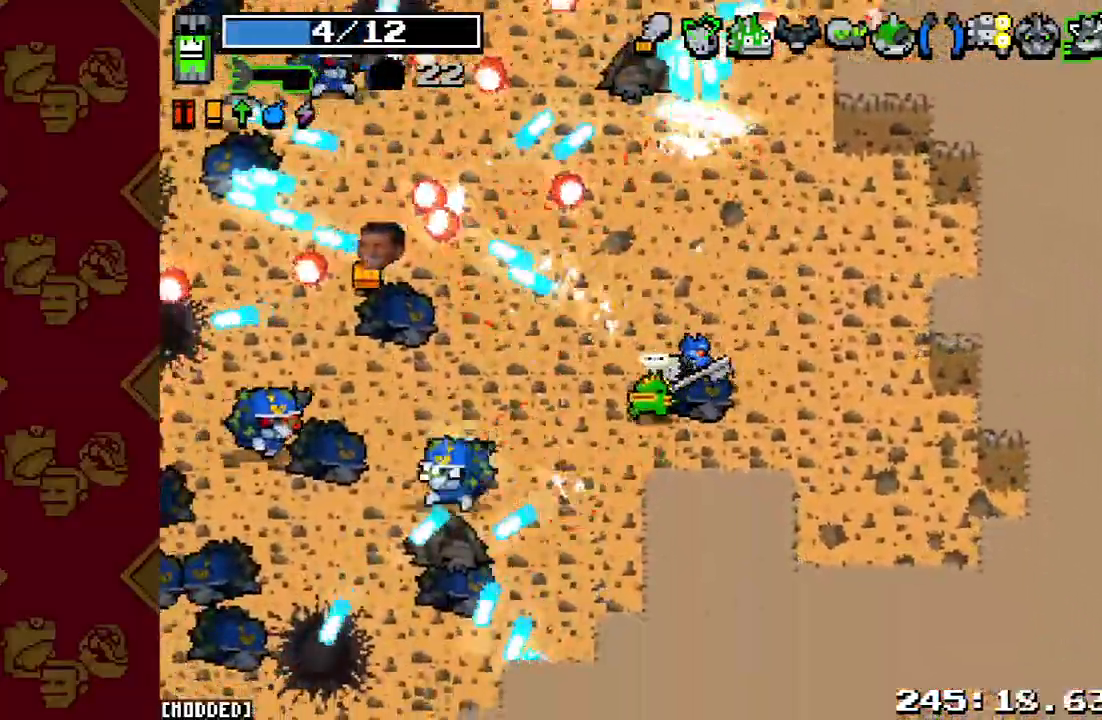
{"buttons": ["R2"], "left_stick": "up-left", "right_stick": "left", "events": [[100, "R2", "down"], [267, "R2", "up"], [467, "R2", "down"], [500, "left_stick", "up-left"]]}
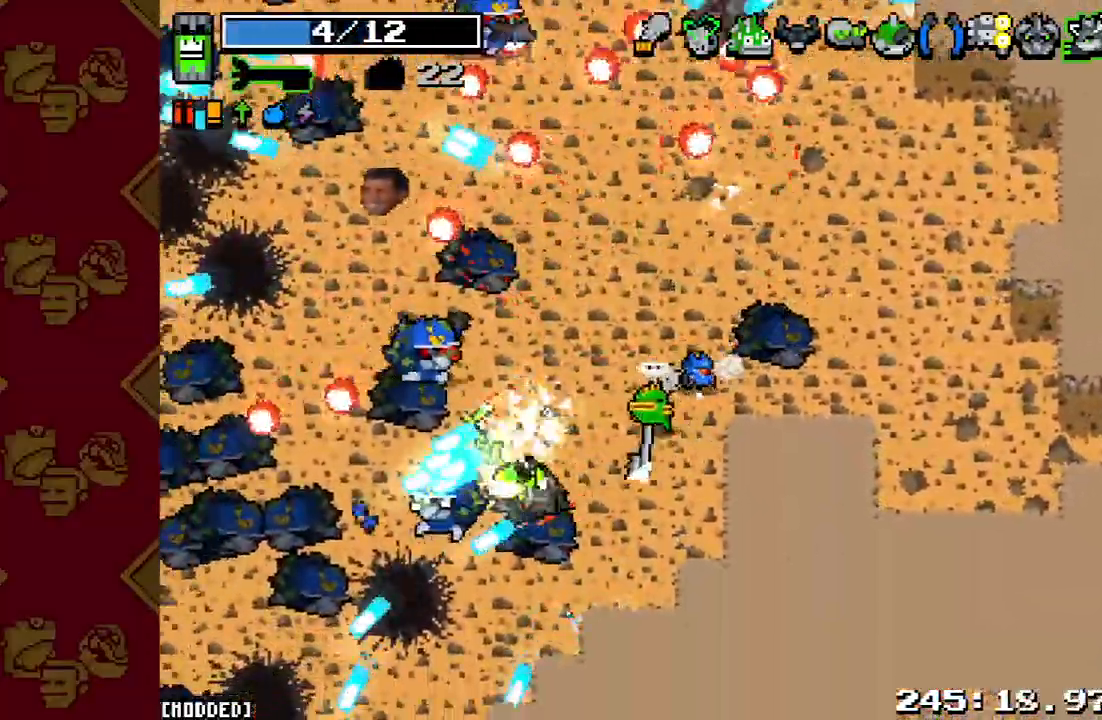
{"buttons": [], "left_stick": "down-left", "right_stick": "up-left", "events": [[67, "right_stick", "up-left"], [133, "R2", "up"], [200, "left_stick", "up-right"], [267, "left_stick", "down-right"], [333, "R2", "down"], [467, "R2", "up"], [500, "left_stick", "down-left"]]}
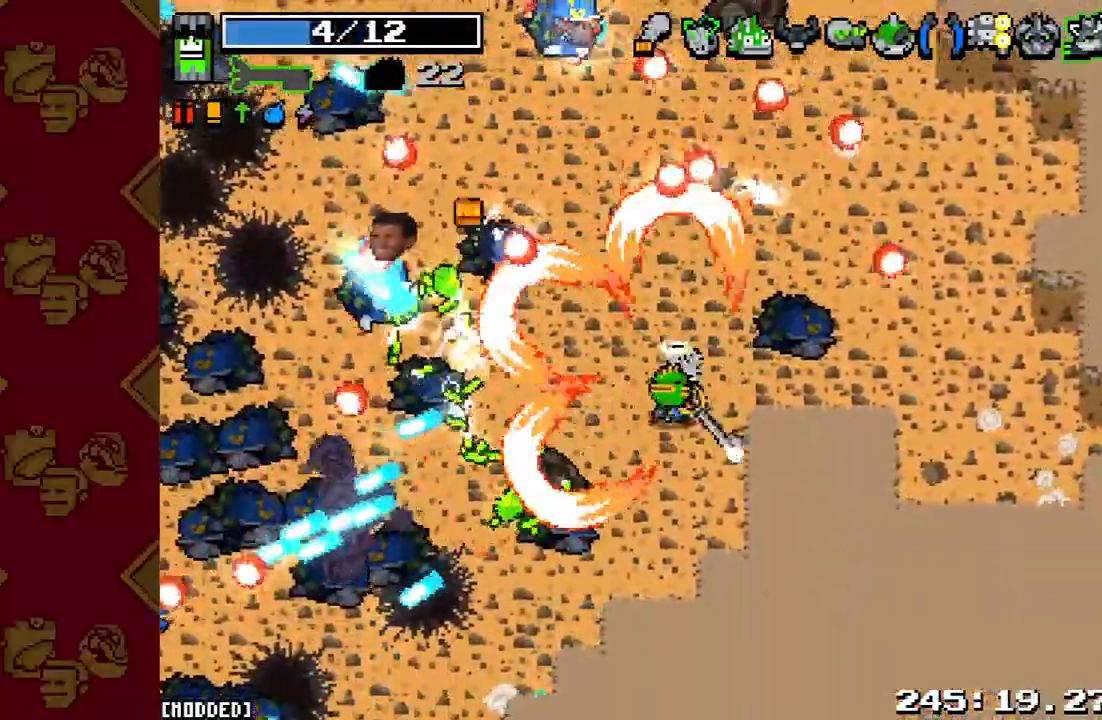
{"buttons": ["R2"], "left_stick": "up", "right_stick": "up", "events": [[100, "left_stick", "left"], [200, "left_stick", "up-left"], [233, "right_stick", "up"], [300, "R2", "down"], [300, "left_stick", "up"]]}
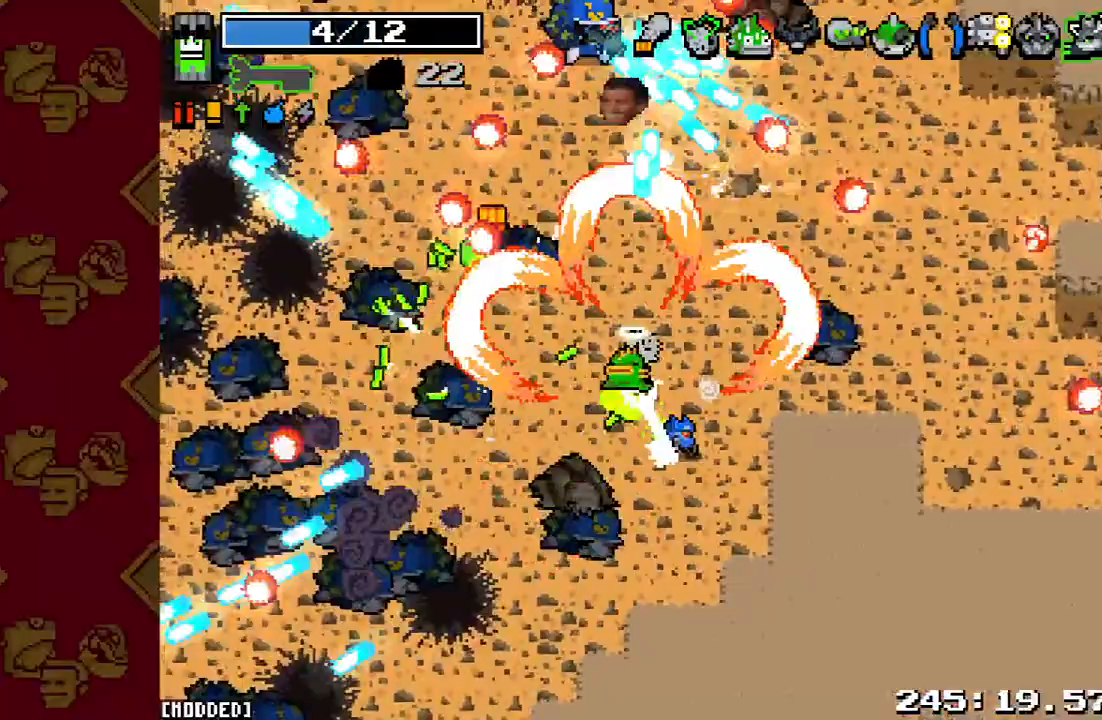
{"buttons": ["R2"], "left_stick": "up-left", "right_stick": "up", "events": [[33, "R2", "up"], [133, "left_stick", "up-right"], [333, "left_stick", "up-left"], [400, "R2", "down"]]}
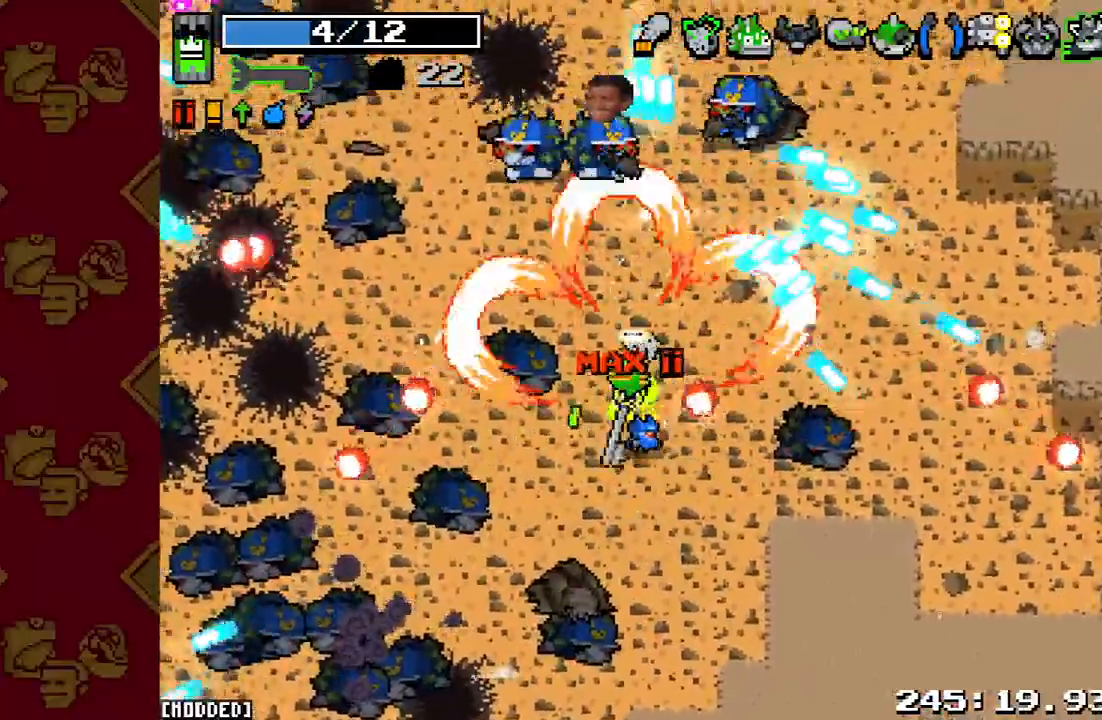
{"buttons": [], "left_stick": "right", "right_stick": "up", "events": [[33, "left_stick", "up"], [167, "R2", "up"], [200, "left_stick", "right"], [300, "R2", "down"], [500, "R2", "up"]]}
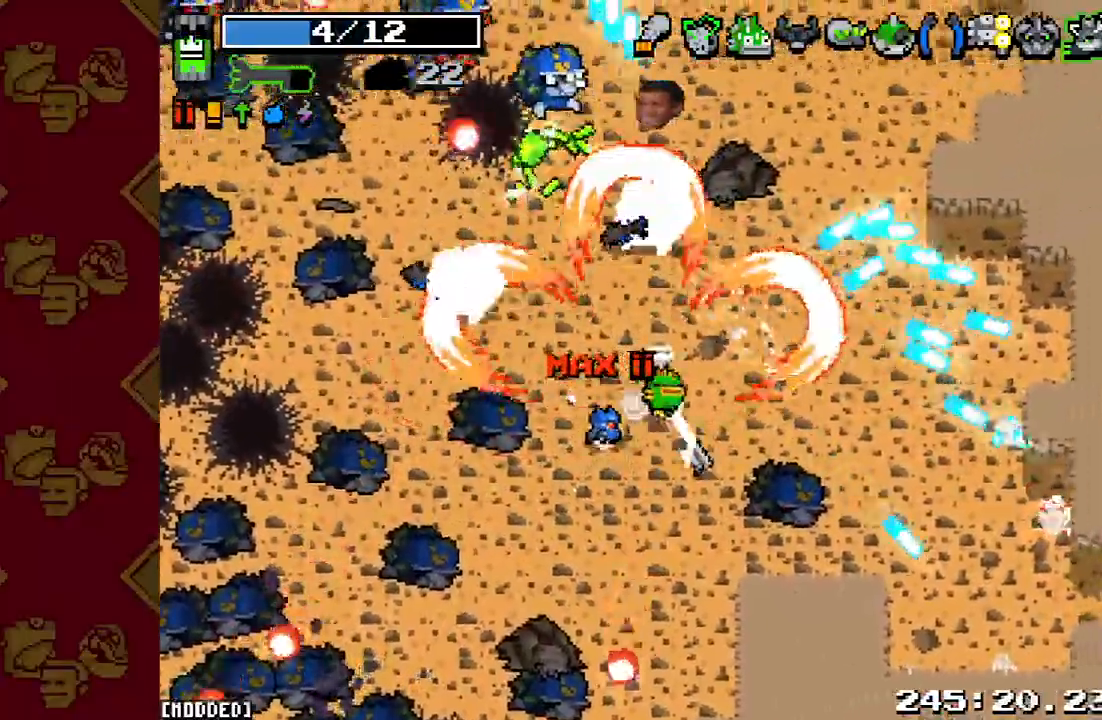
{"buttons": [], "left_stick": "up-right", "right_stick": "up-left", "events": [[200, "R2", "down"], [233, "left_stick", "center"], [233, "right_stick", "up-left"], [367, "left_stick", "up-right"], [433, "R2", "up"]]}
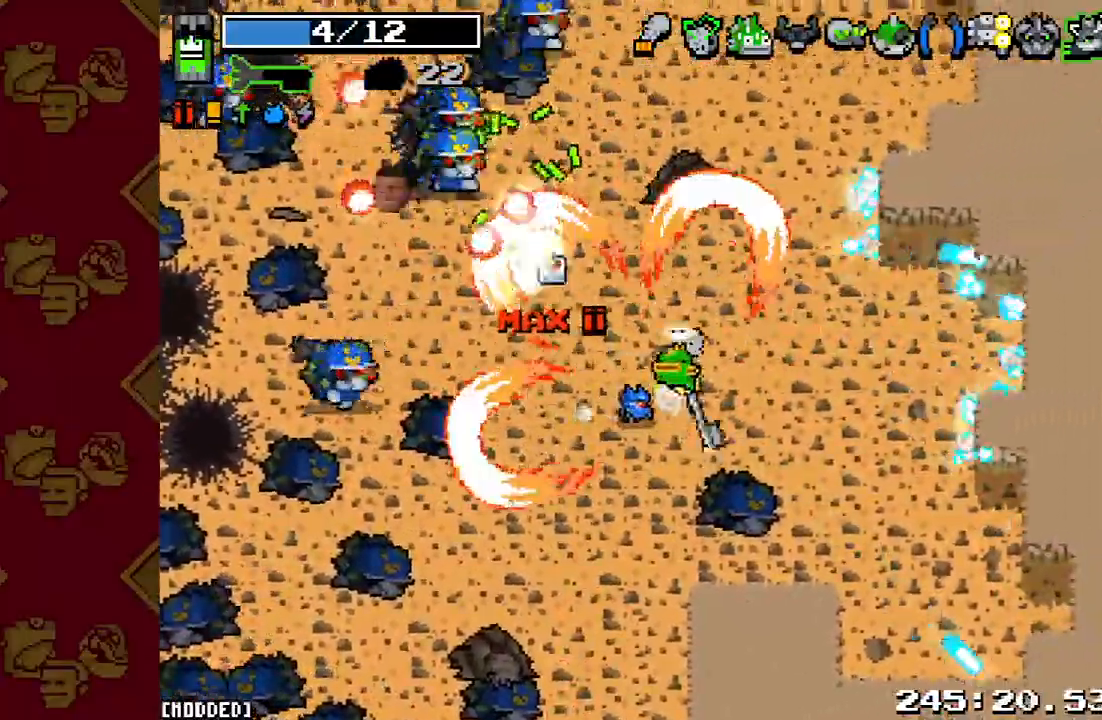
{"buttons": [], "left_stick": "up", "right_stick": "center", "events": [[100, "left_stick", "up-left"], [267, "R2", "down"], [267, "left_stick", "up"], [400, "R2", "up"], [500, "right_stick", "center"]]}
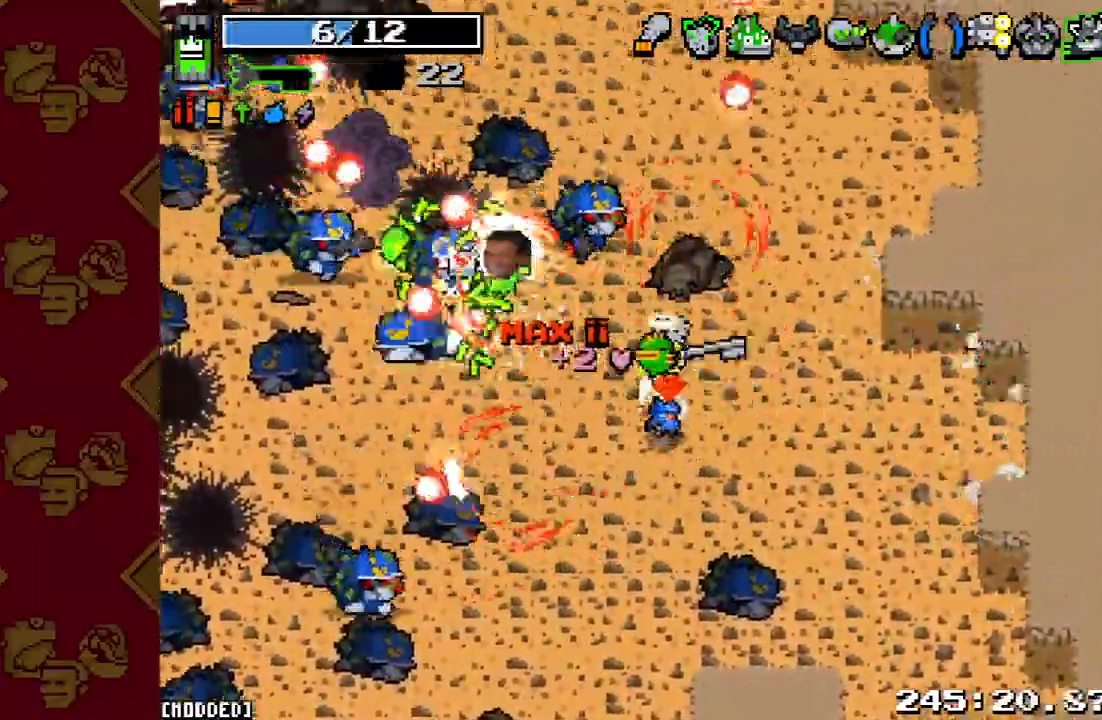
{"buttons": ["R2"], "left_stick": "down-left", "right_stick": "up-left", "events": [[133, "left_stick", "down-left"], [167, "R2", "down"], [167, "right_stick", "up-left"], [333, "R2", "up"], [500, "R2", "down"]]}
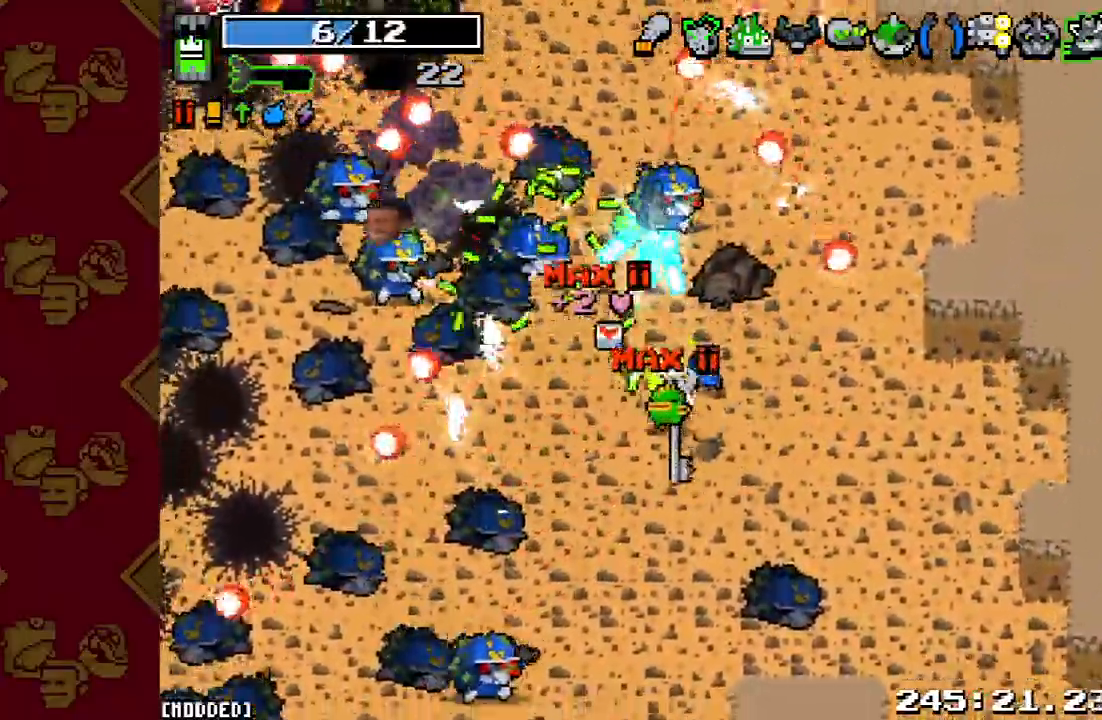
{"buttons": ["R2"], "left_stick": "down-right", "right_stick": "down-left", "events": [[133, "R2", "up"], [167, "right_stick", "left"], [300, "left_stick", "down-right"], [333, "right_stick", "down-left"], [433, "R2", "down"]]}
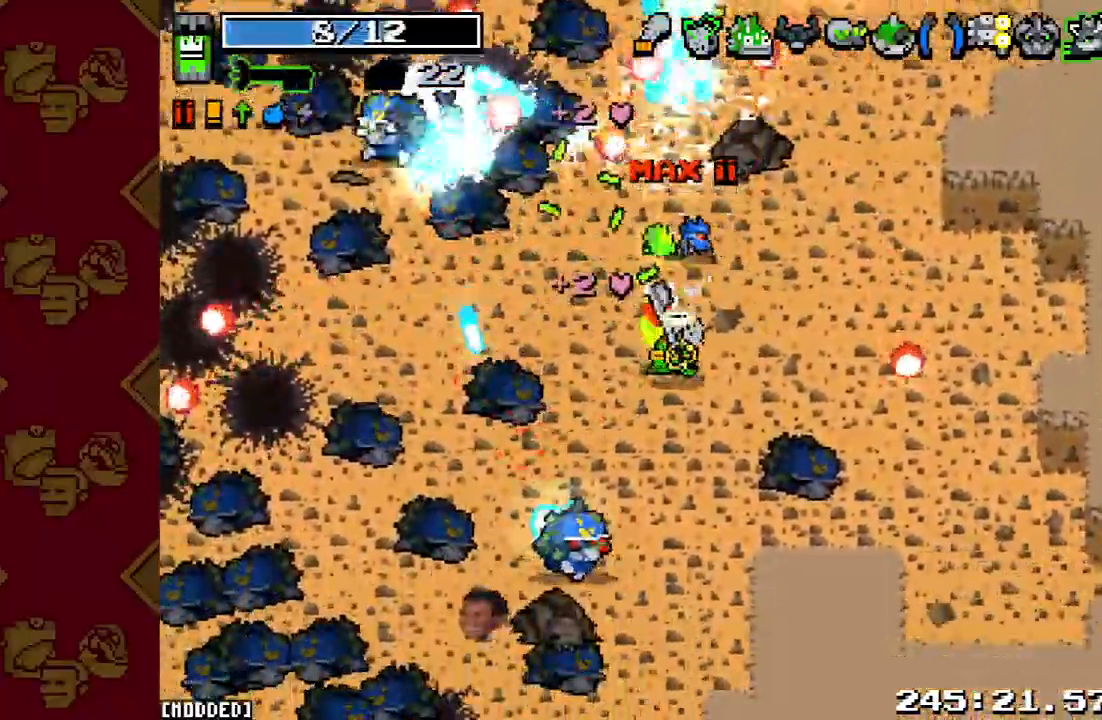
{"buttons": ["R2"], "left_stick": "down-left", "right_stick": "up-left", "events": [[133, "R2", "up"], [167, "right_stick", "left"], [267, "right_stick", "up-left"], [367, "left_stick", "down"], [467, "R2", "down"], [467, "left_stick", "down-left"]]}
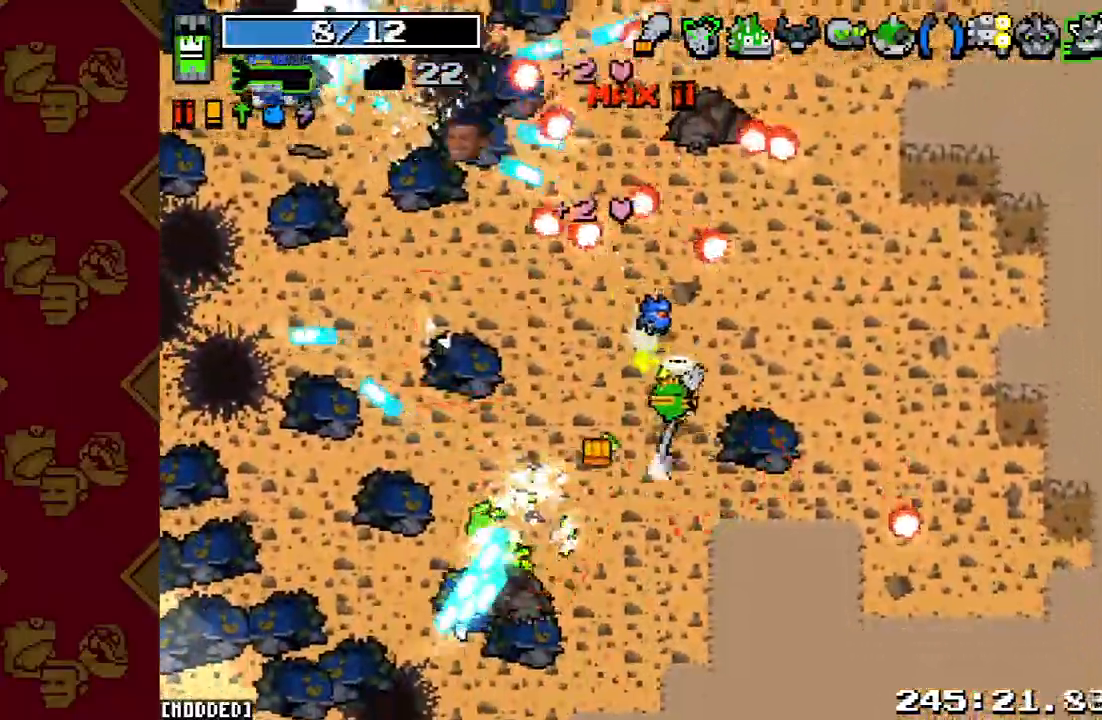
{"buttons": ["R2"], "left_stick": "left", "right_stick": "up-left", "events": [[100, "left_stick", "left"], [133, "R2", "up"], [467, "R2", "down"]]}
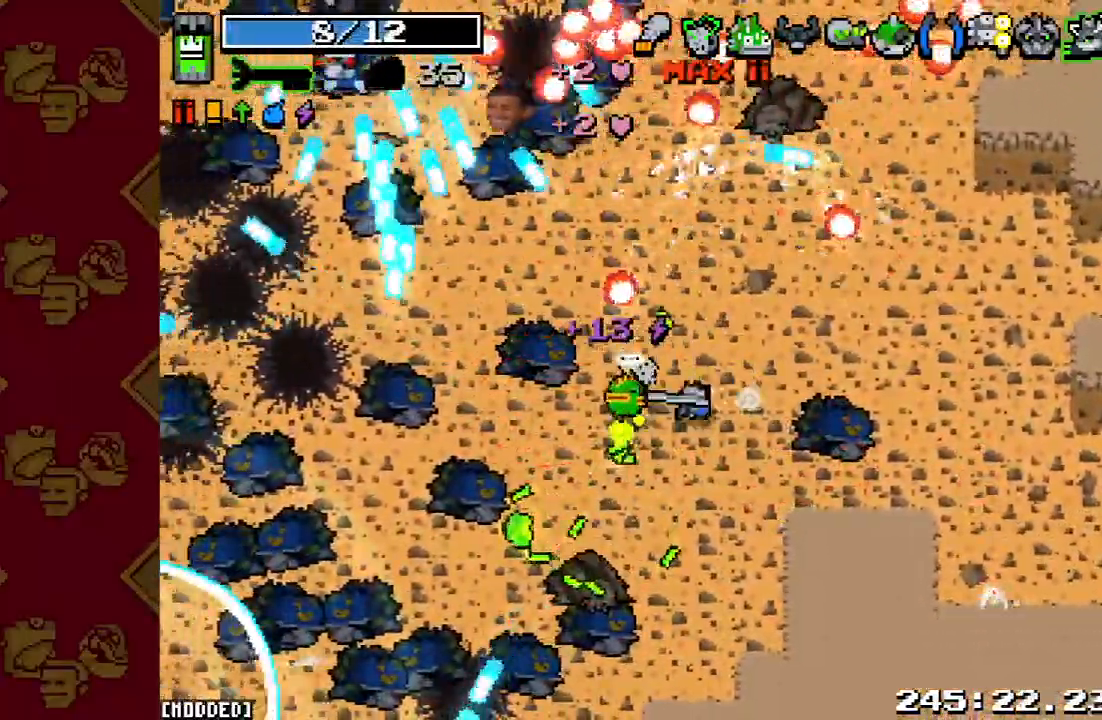
{"buttons": ["R2"], "left_stick": "up-left", "right_stick": "up-left", "events": [[133, "R2", "up"], [400, "R2", "down"], [400, "left_stick", "up-left"]]}
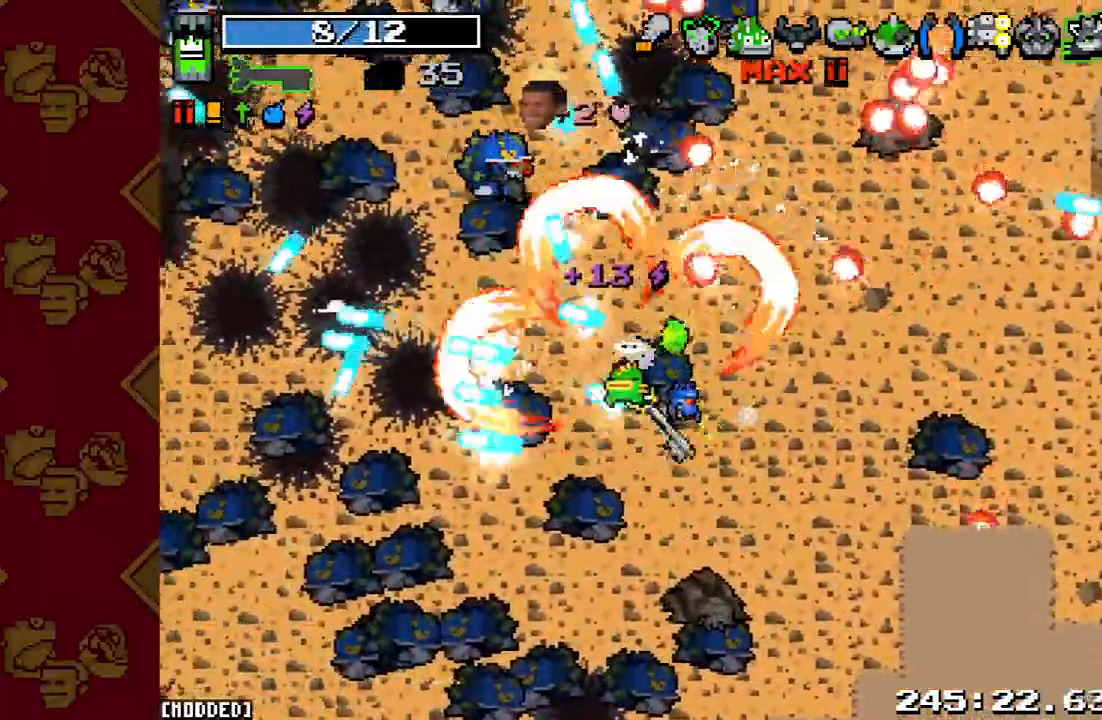
{"buttons": [], "left_stick": "up-right", "right_stick": "up", "events": [[67, "R2", "up"], [267, "R2", "down"], [400, "R2", "up"], [400, "left_stick", "up-right"], [433, "right_stick", "up"]]}
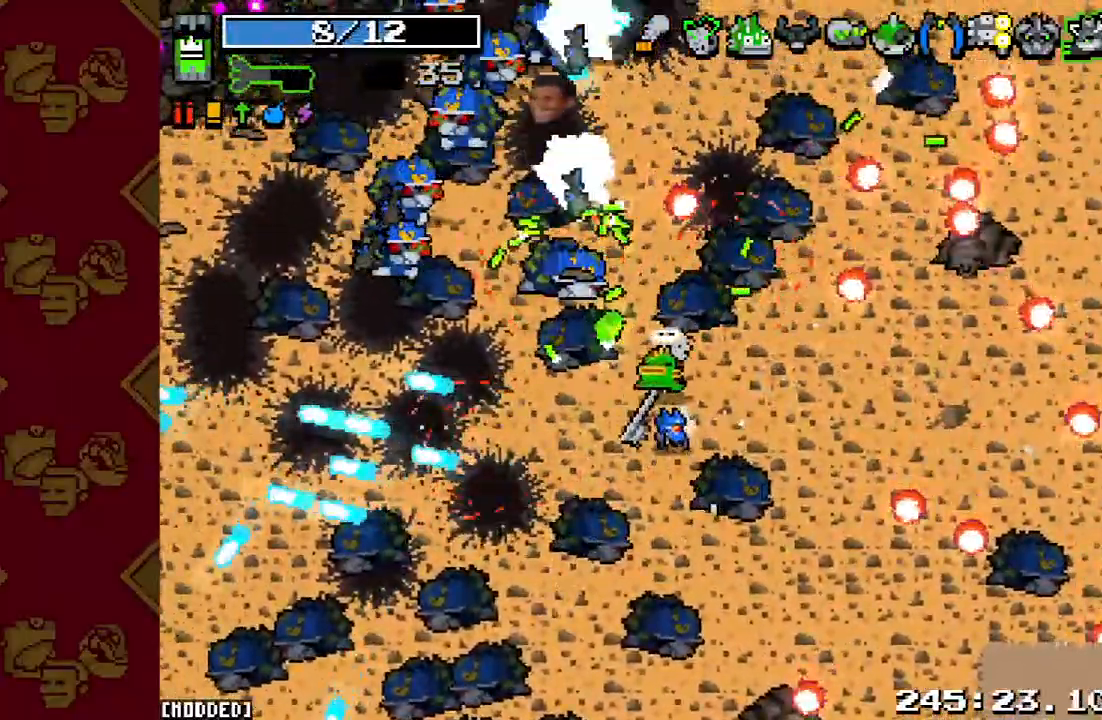
{"buttons": ["R2"], "left_stick": "left", "right_stick": "up-left", "events": [[133, "R2", "down"], [233, "right_stick", "up-left"], [267, "left_stick", "left"], [300, "R2", "up"], [400, "R2", "down"]]}
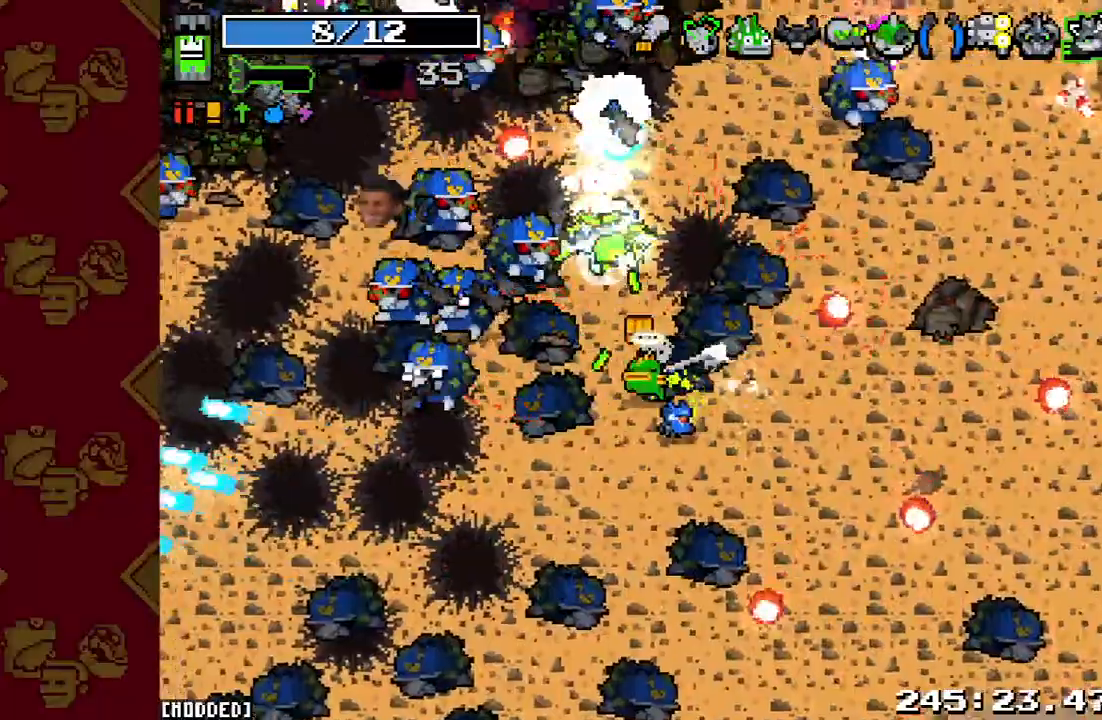
{"buttons": ["R2"], "left_stick": "left", "right_stick": "up-left", "events": [[33, "R2", "up"], [167, "R2", "down"], [300, "R2", "up"], [467, "R2", "down"]]}
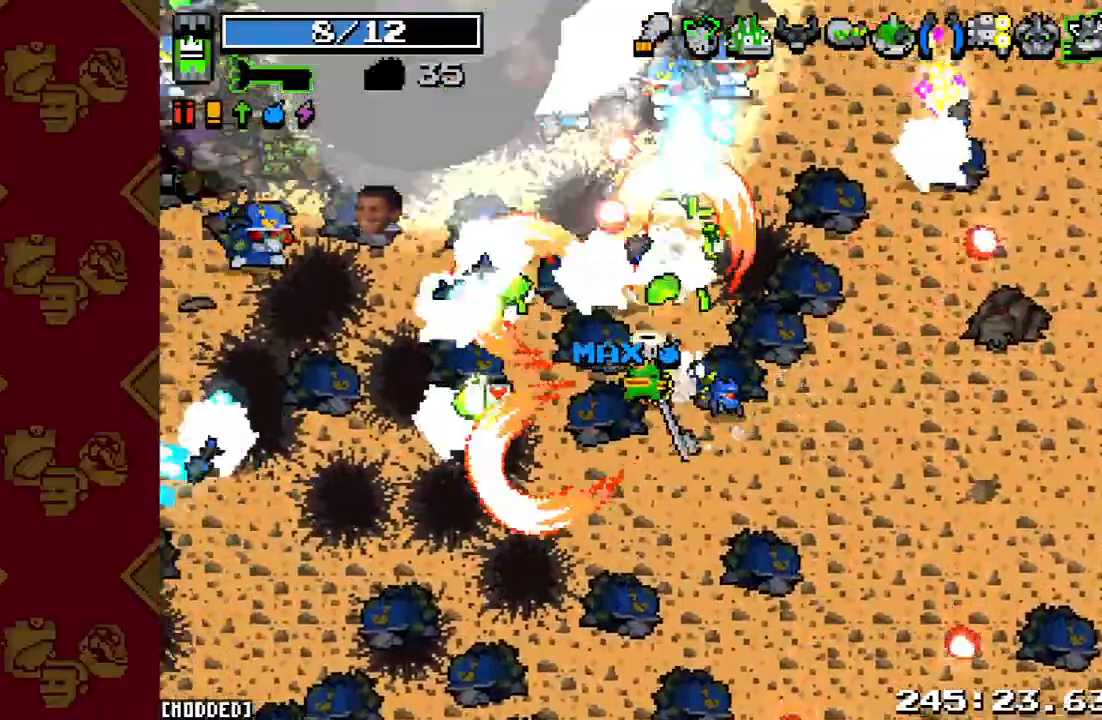
{"buttons": ["R2"], "left_stick": "right", "right_stick": "up-left", "events": [[100, "R2", "up"], [167, "R2", "down"], [333, "R2", "up"], [400, "L1", "down"], [433, "left_stick", "up-right"], [500, "L1", "up"], [500, "R2", "down"], [500, "left_stick", "right"]]}
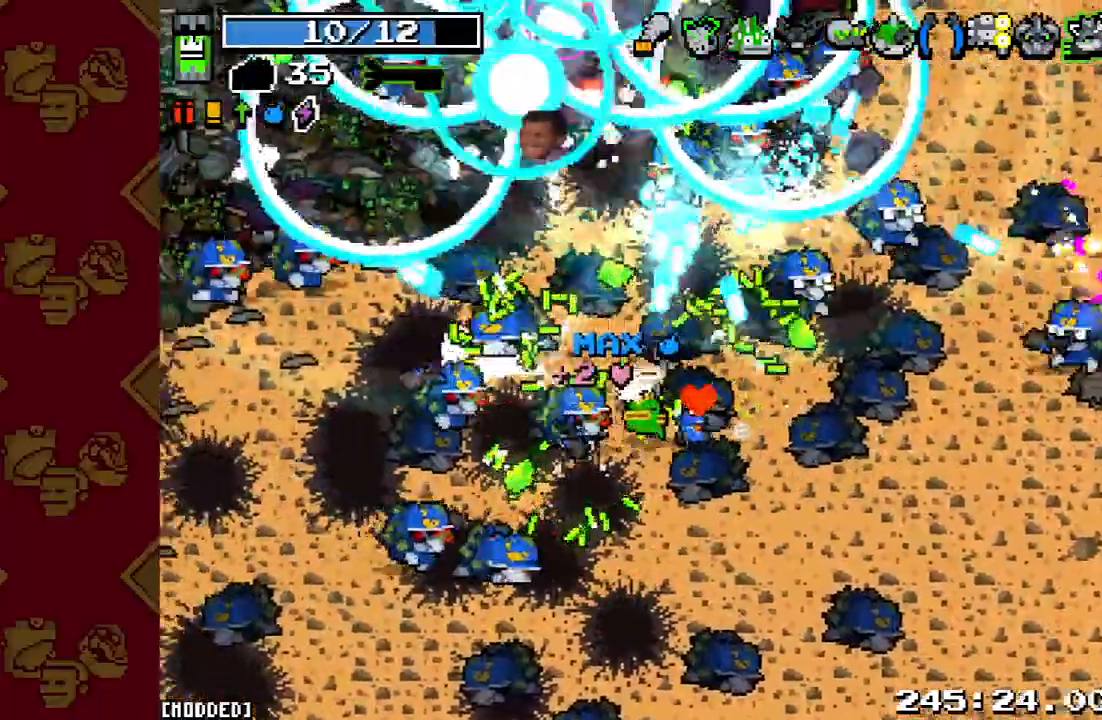
{"buttons": [], "left_stick": "down-right", "right_stick": "up", "events": [[67, "L1", "down"], [67, "left_stick", "down-right"], [133, "R2", "up"], [133, "right_stick", "up"], [200, "L1", "up"], [267, "R2", "down"], [433, "R2", "up"]]}
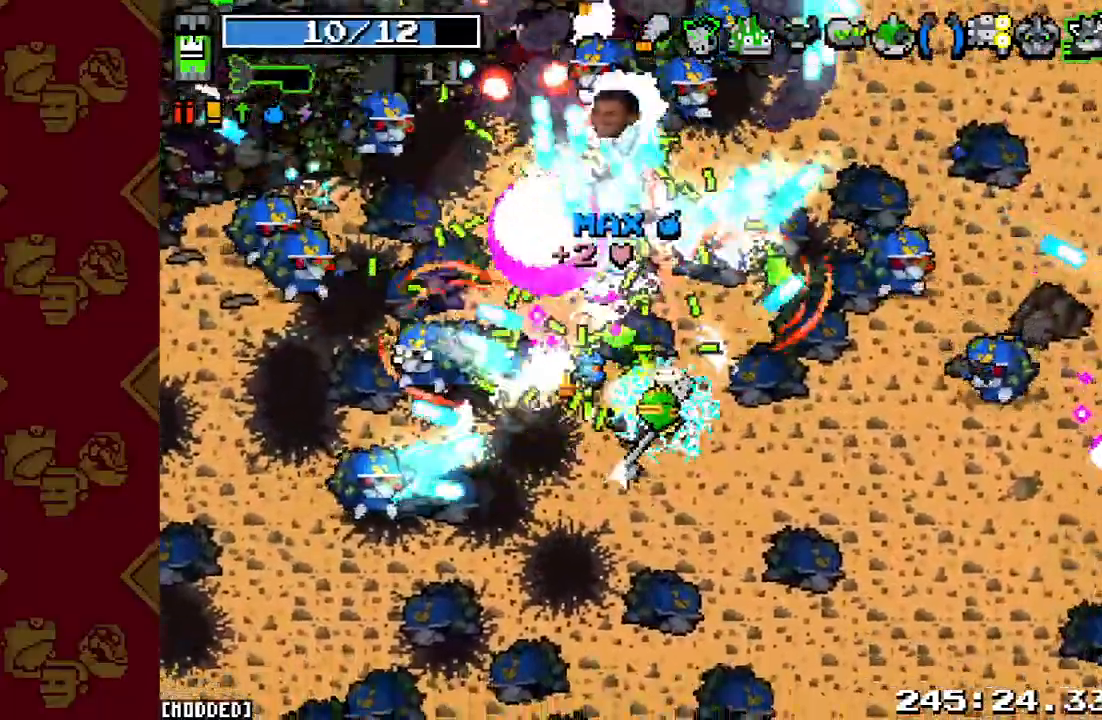
{"buttons": [], "left_stick": "down-right", "right_stick": "up-right", "events": [[100, "R2", "down"], [267, "R2", "up"], [467, "right_stick", "up-right"]]}
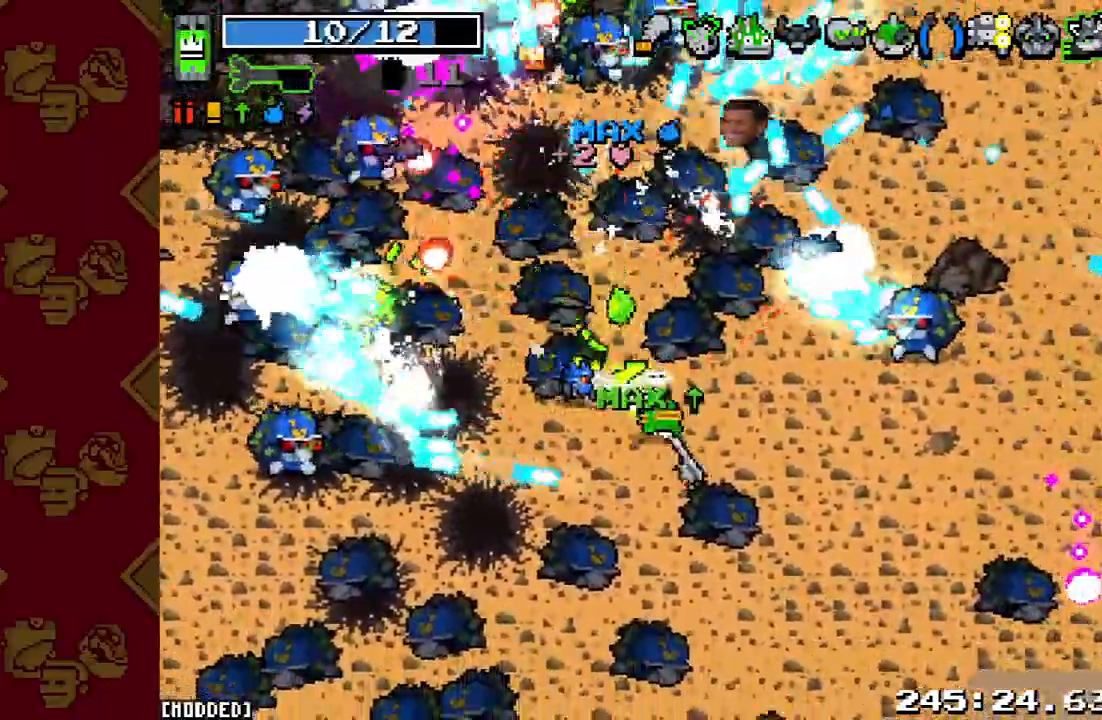
{"buttons": ["R2"], "left_stick": "down-right", "right_stick": "up-left", "events": [[33, "R2", "down"], [167, "R2", "up"], [267, "right_stick", "up"], [367, "right_stick", "up-left"], [500, "R2", "down"]]}
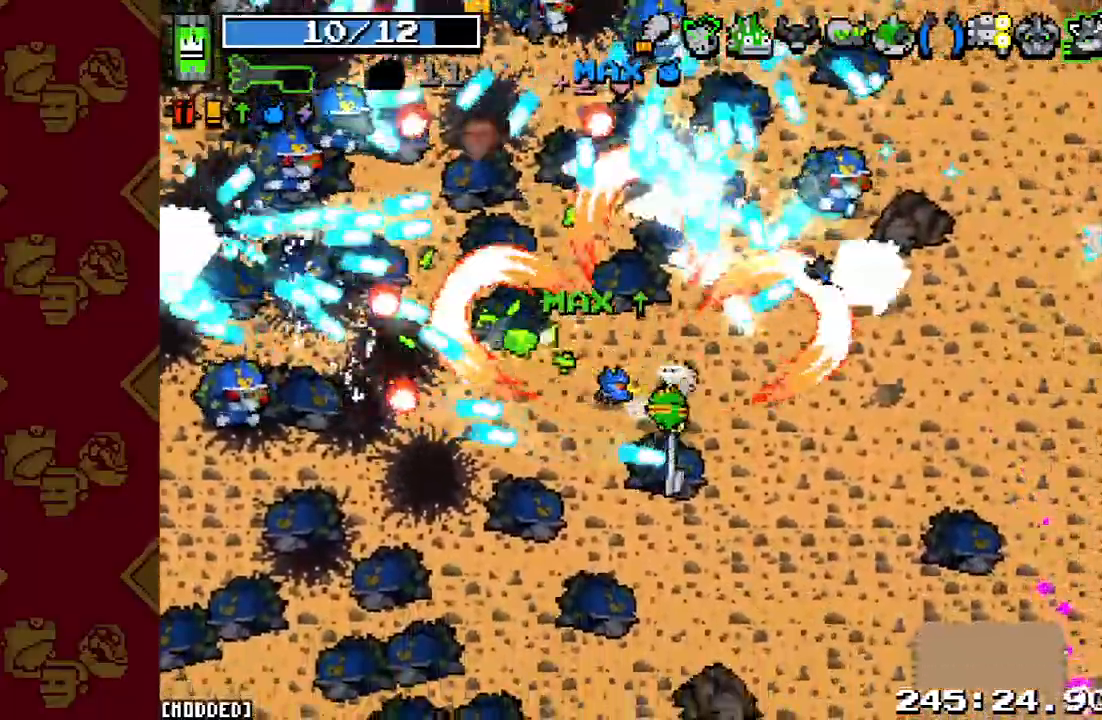
{"buttons": [], "left_stick": "down-right", "right_stick": "up-left", "events": [[200, "R2", "up"], [300, "R2", "down"], [467, "R2", "up"]]}
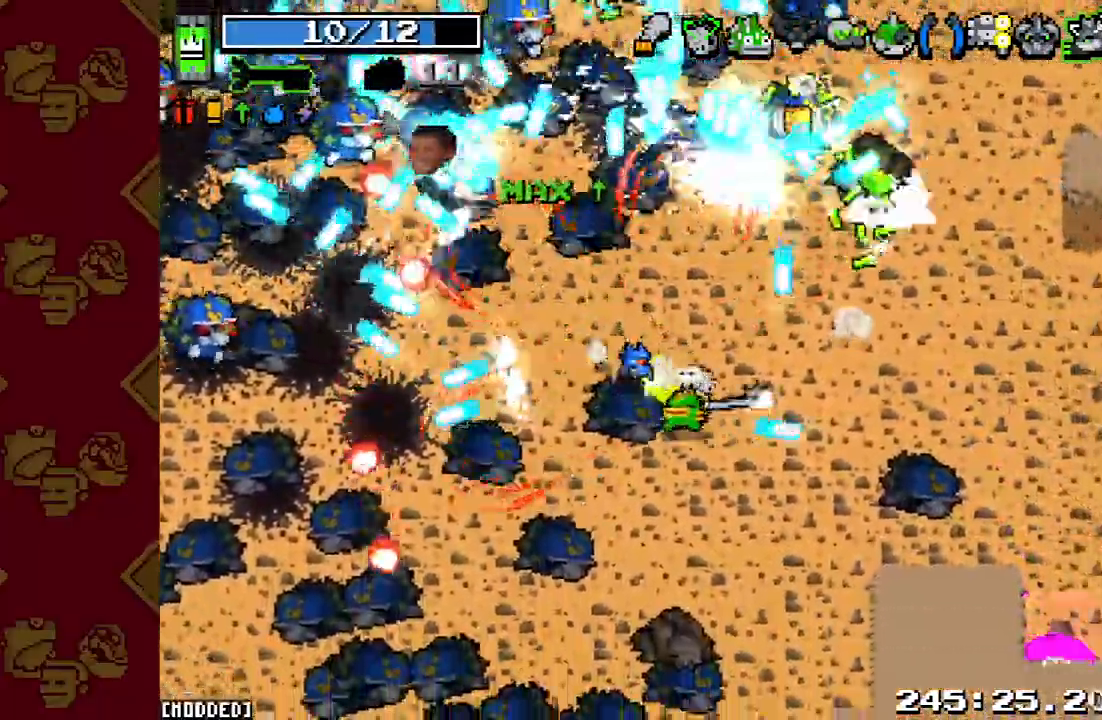
{"buttons": ["R2"], "left_stick": "up-right", "right_stick": "up", "events": [[33, "right_stick", "center"], [100, "left_stick", "right"], [233, "left_stick", "up-right"], [233, "right_stick", "up"], [367, "R2", "down"]]}
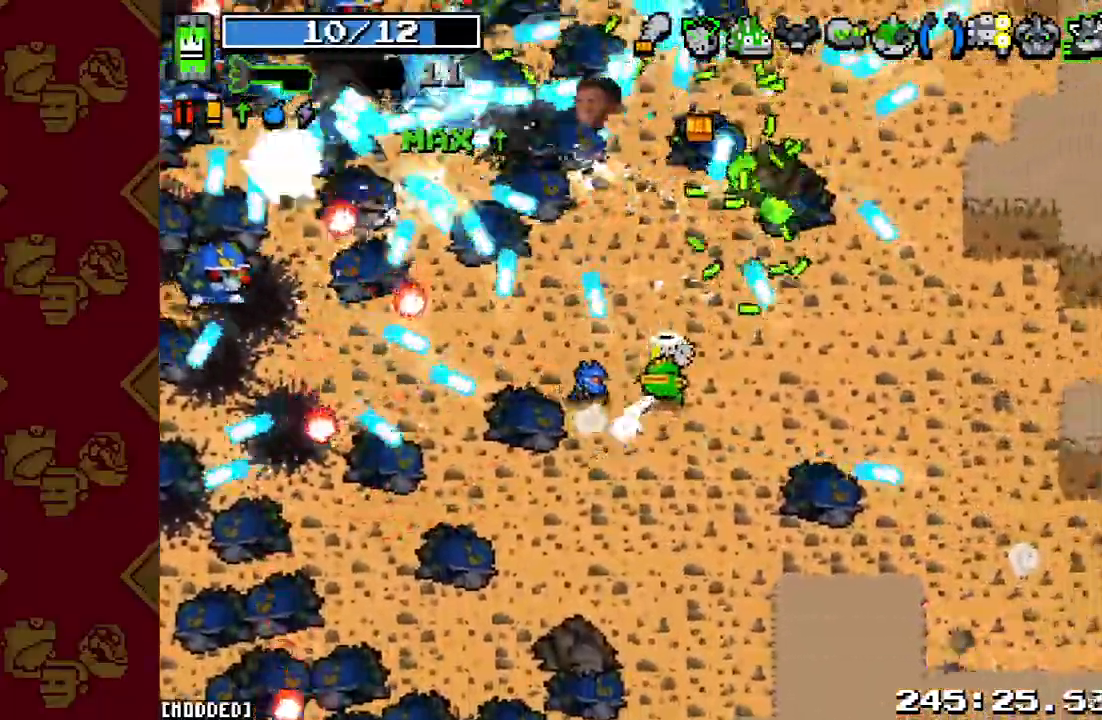
{"buttons": [], "left_stick": "up", "right_stick": "up-left", "events": [[33, "R2", "up"], [33, "left_stick", "up"], [267, "right_stick", "up-left"]]}
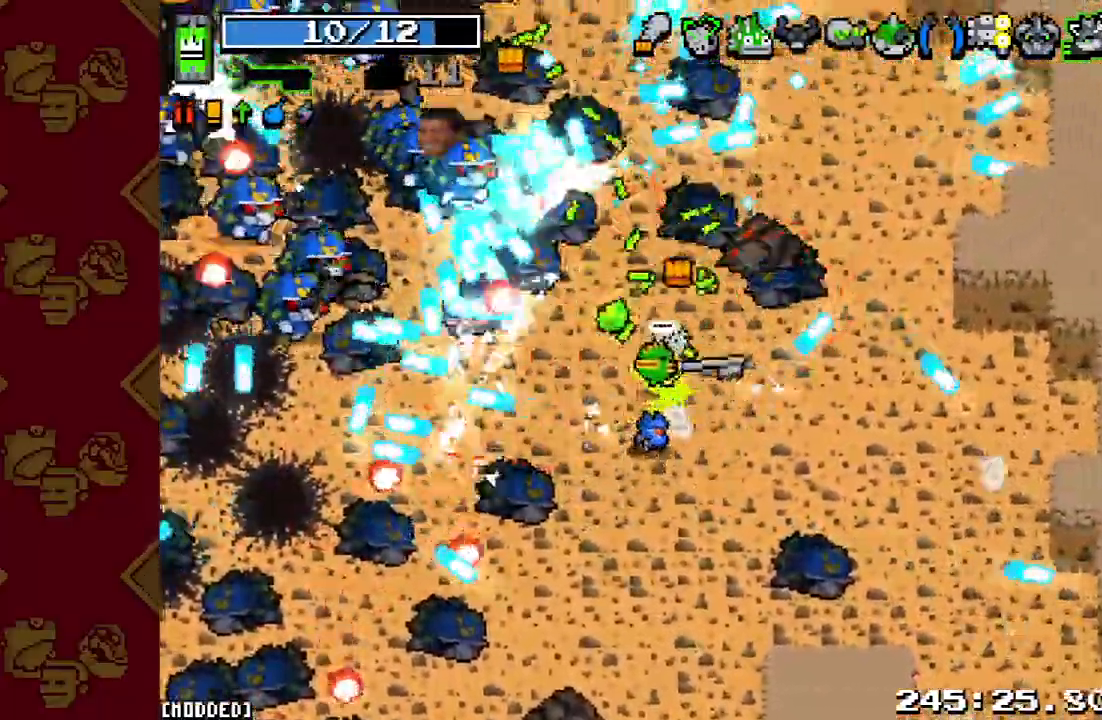
{"buttons": [], "left_stick": "up-left", "right_stick": "up-left", "events": [[67, "R2", "down"], [233, "R2", "up"], [367, "R2", "down"], [367, "left_stick", "up-left"], [467, "R2", "up"]]}
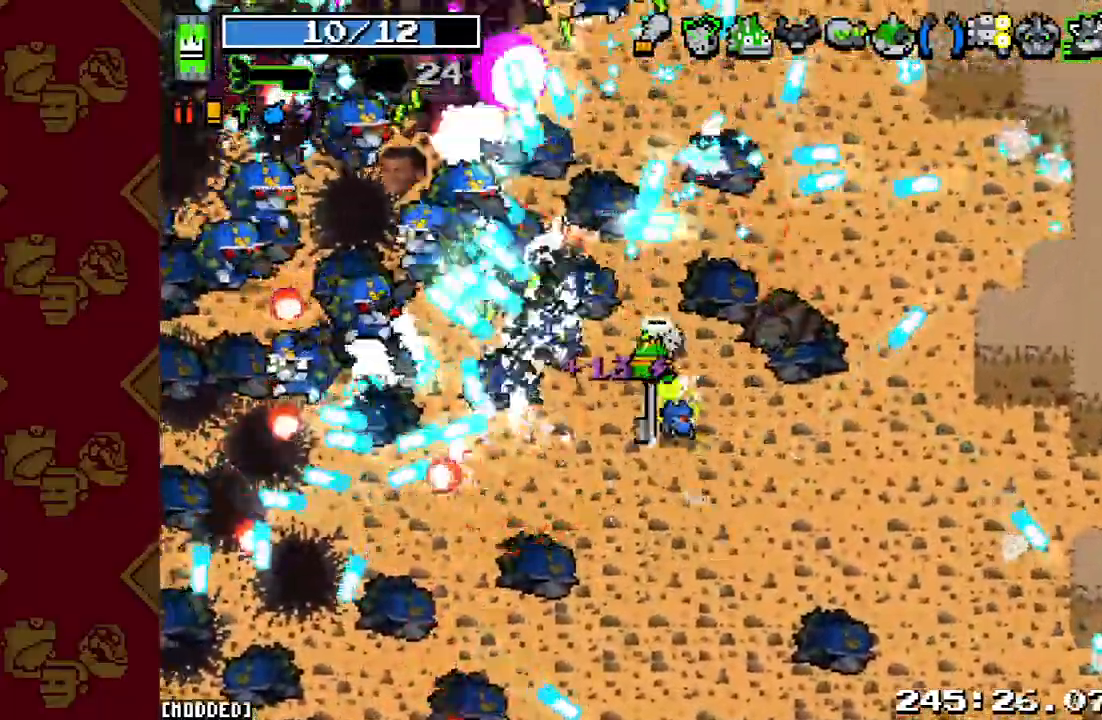
{"buttons": [], "left_stick": "down-left", "right_stick": "up-left", "events": [[100, "R2", "down"], [233, "R2", "up"], [333, "R2", "down"], [333, "left_stick", "down-left"], [467, "R2", "up"]]}
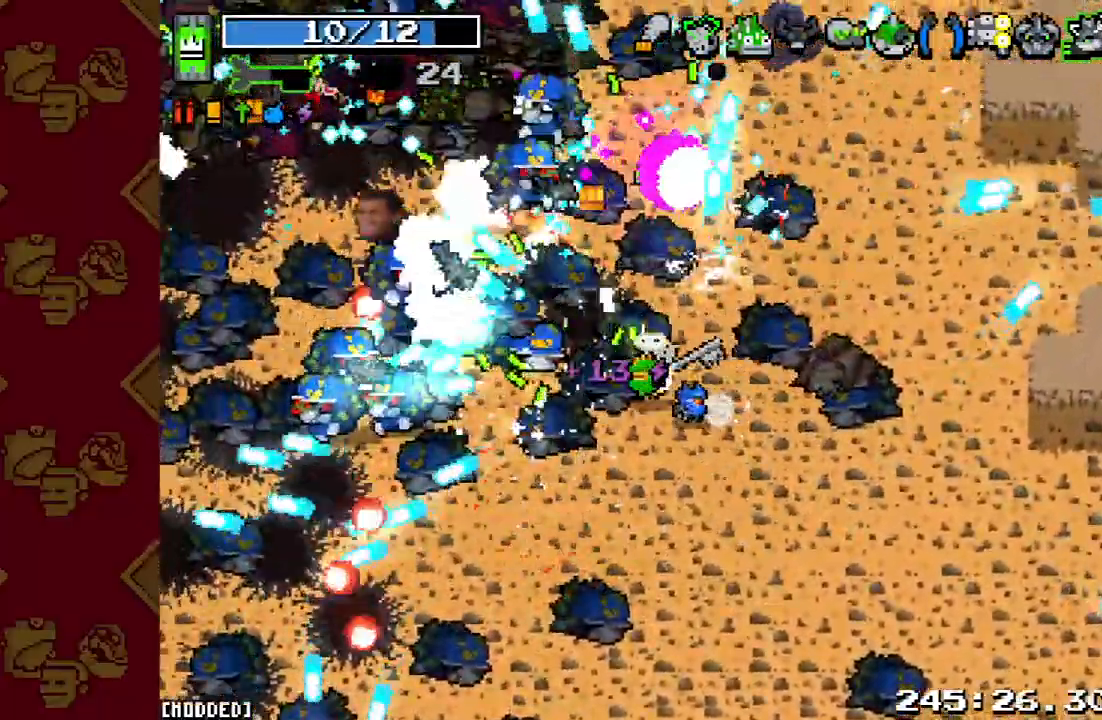
{"buttons": [], "left_stick": "down", "right_stick": "up-left", "events": [[100, "R2", "down"], [233, "R2", "up"], [333, "R2", "down"], [367, "left_stick", "down"], [500, "R2", "up"]]}